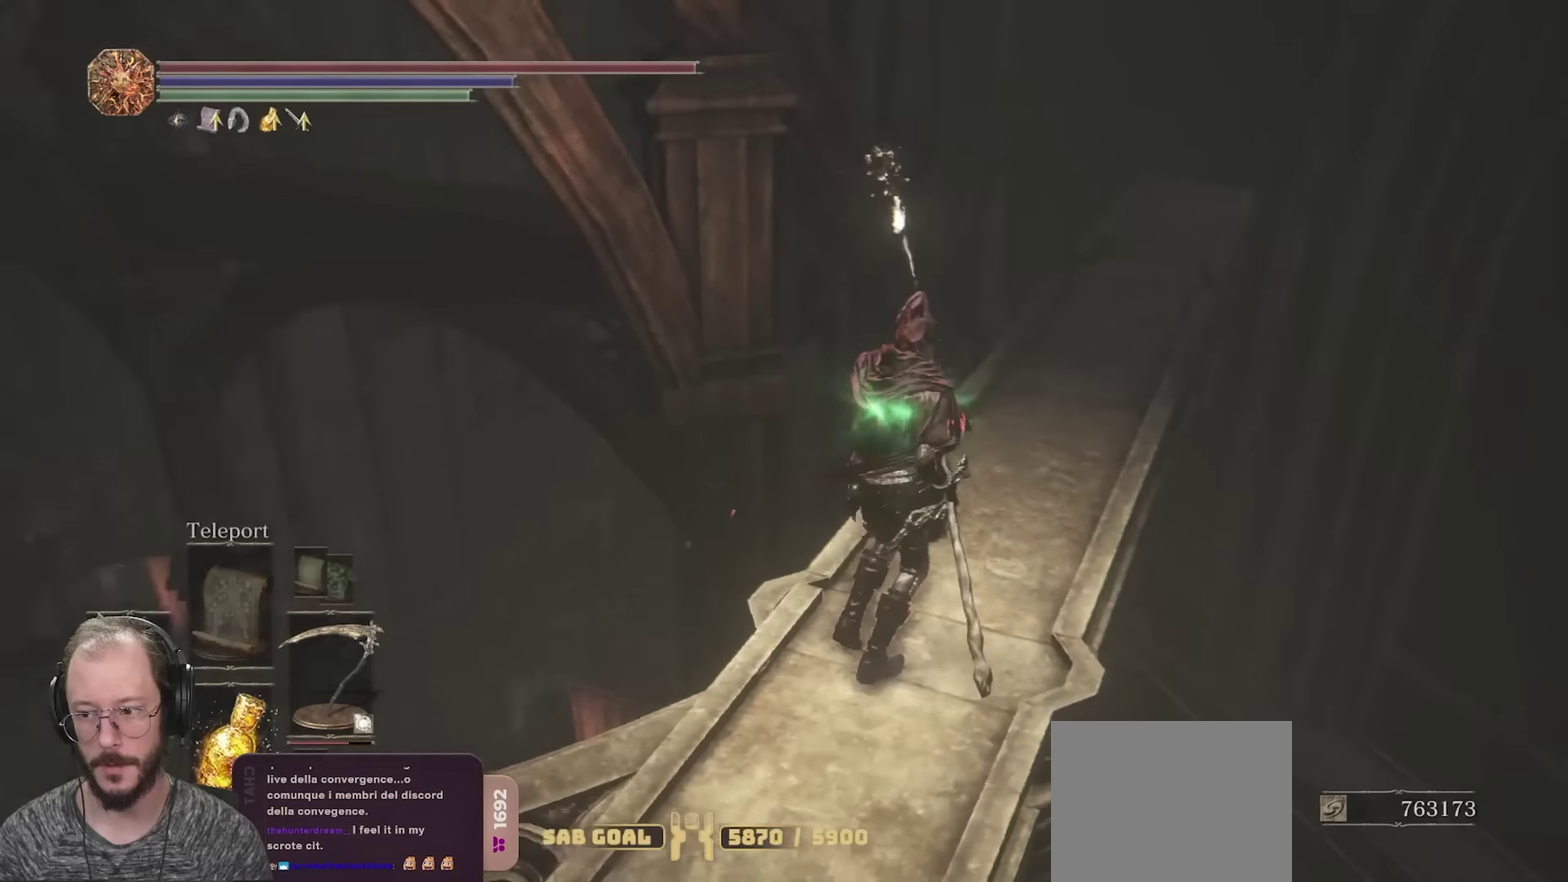
Gameplay with a controller (Xbox layout); each line is a JSON object with the inputs held at the frame after it (dt_ms = milliseconds from this image to that frame). "events" lists button and stick changes between this image and that frame as [ms after this image, input, new state], when the widget could be followed in between.
{"dt_ms": 450, "buttons": [], "left_stick": "center", "right_stick": "center", "events": [[133, "left_stick", "down-left"], [250, "left_stick", "left"], [417, "right_stick", "center"], [433, "left_stick", "center"]]}
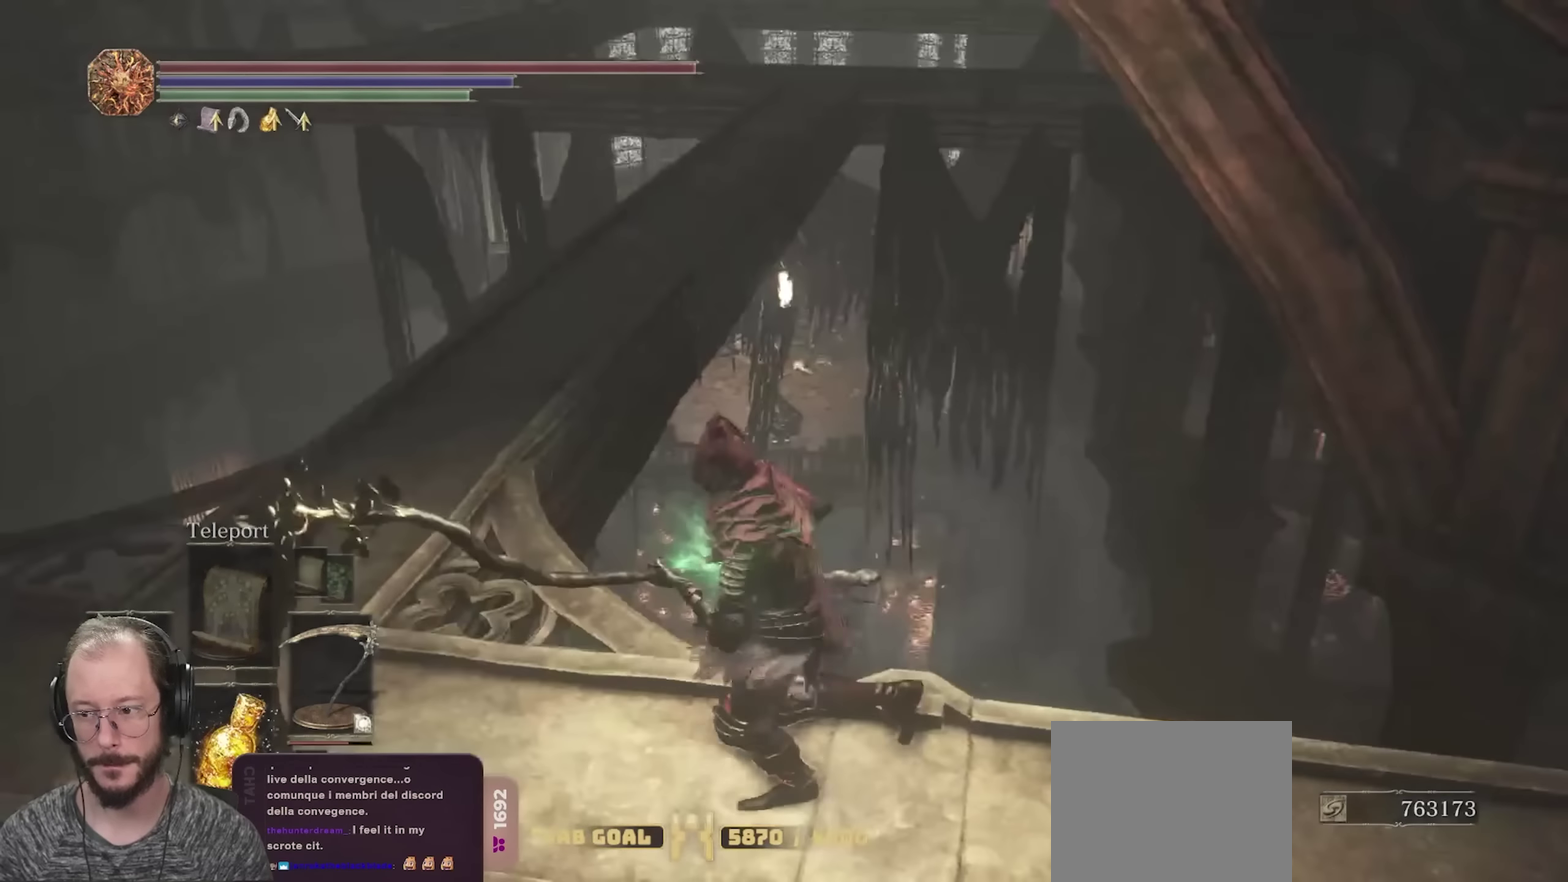
{"dt_ms": 350, "buttons": [], "left_stick": "up-left", "right_stick": "center", "events": [[50, "right_stick", "left"], [117, "left_stick", "left"], [200, "right_stick", "center"], [317, "left_stick", "up-left"]]}
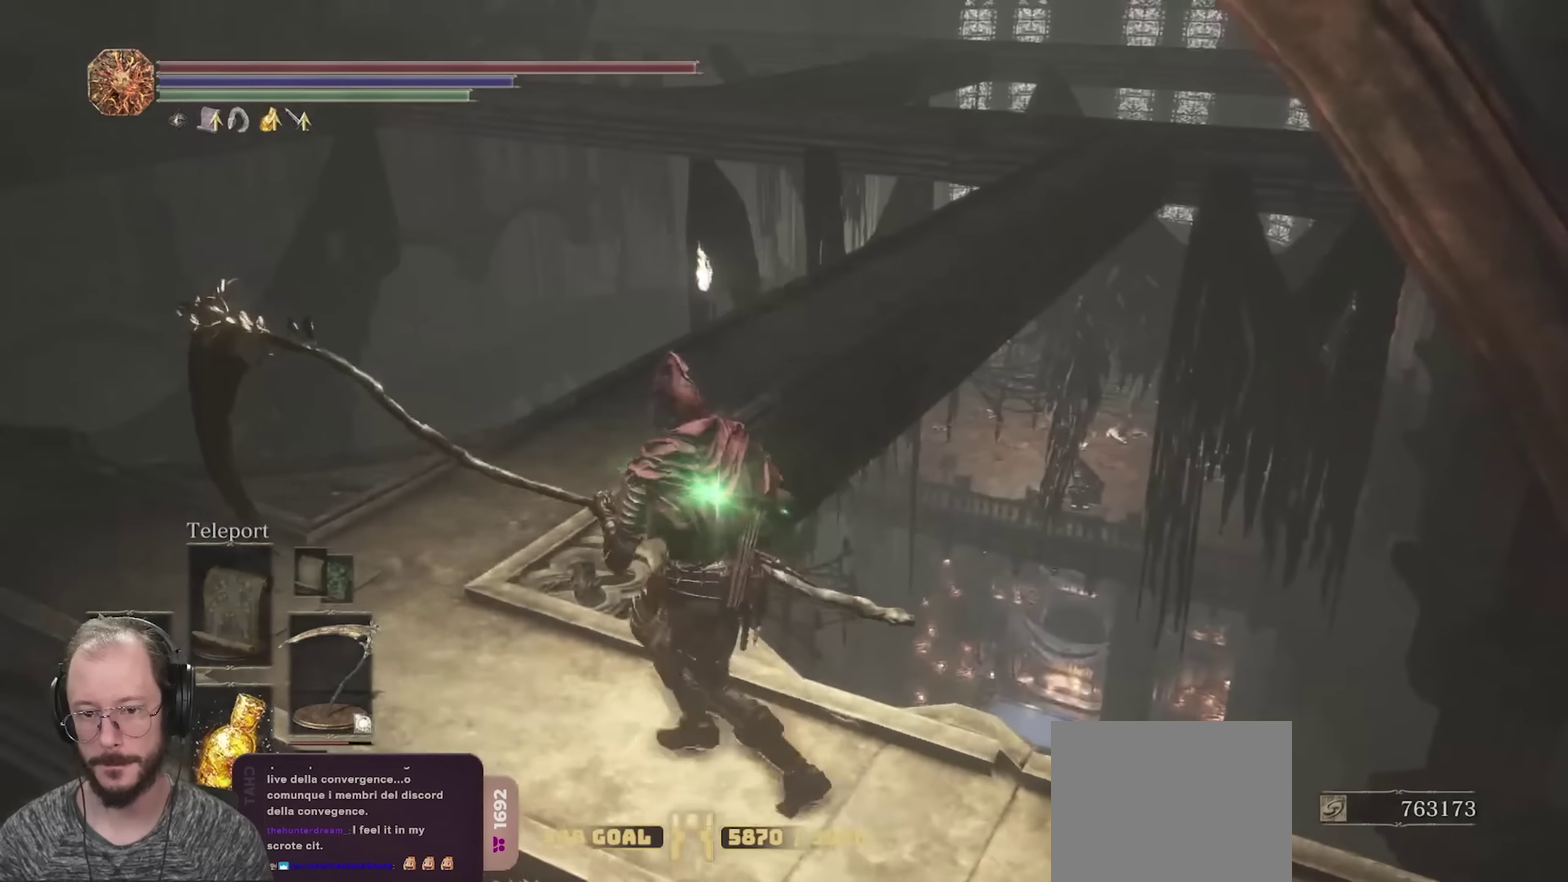
{"dt_ms": 700, "buttons": [], "left_stick": "up", "right_stick": "center", "events": [[217, "right_stick", "right"], [517, "left_stick", "up"], [683, "right_stick", "center"]]}
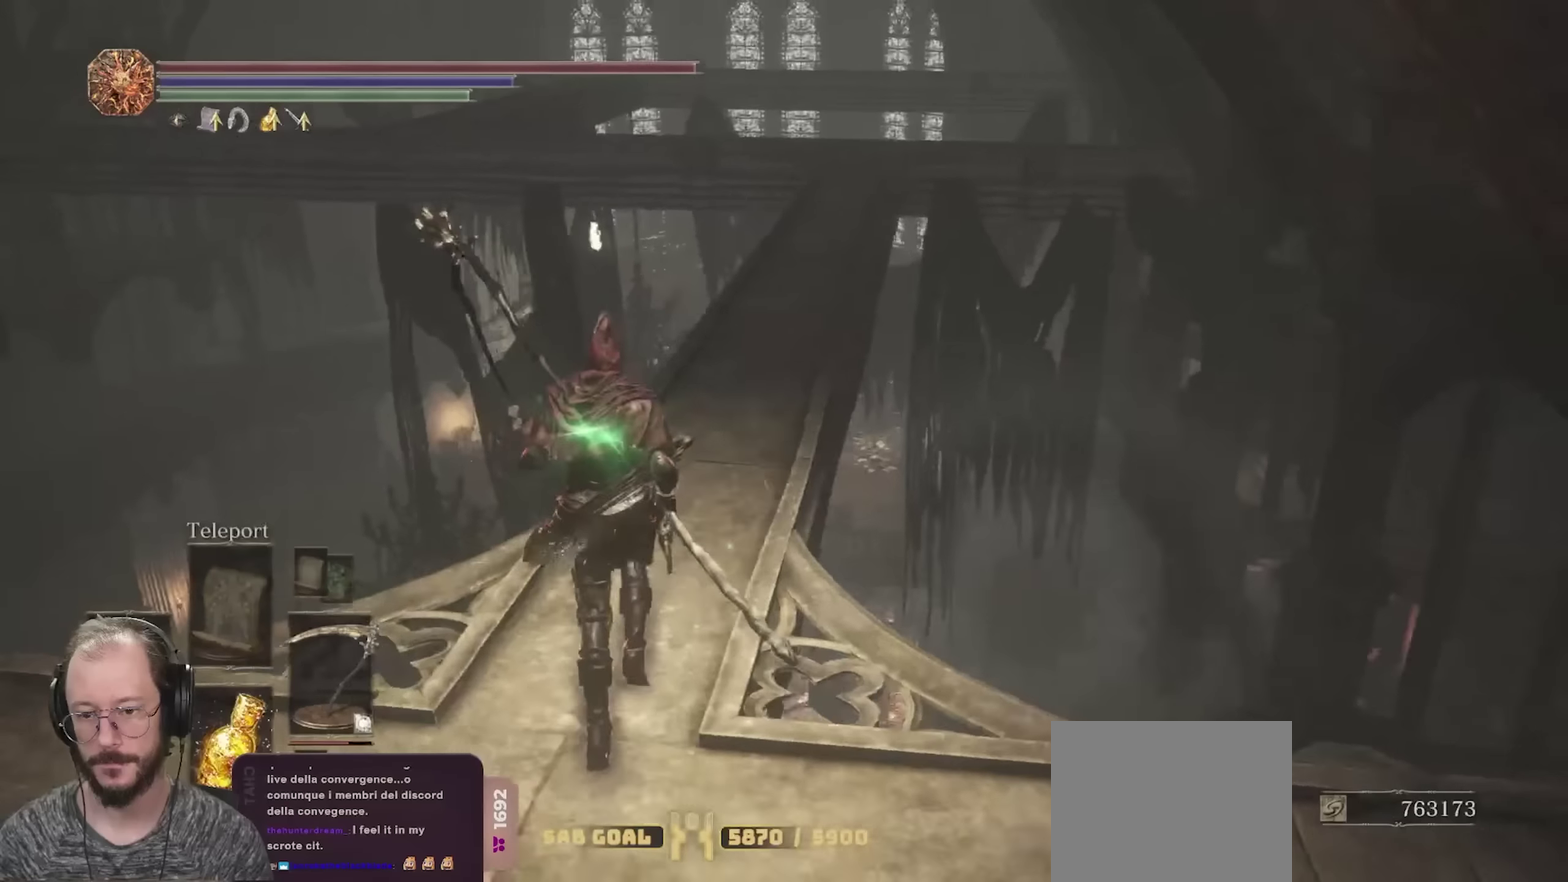
{"dt_ms": 700, "buttons": [], "left_stick": "up", "right_stick": "center", "events": [[167, "right_stick", "right"], [333, "right_stick", "center"]]}